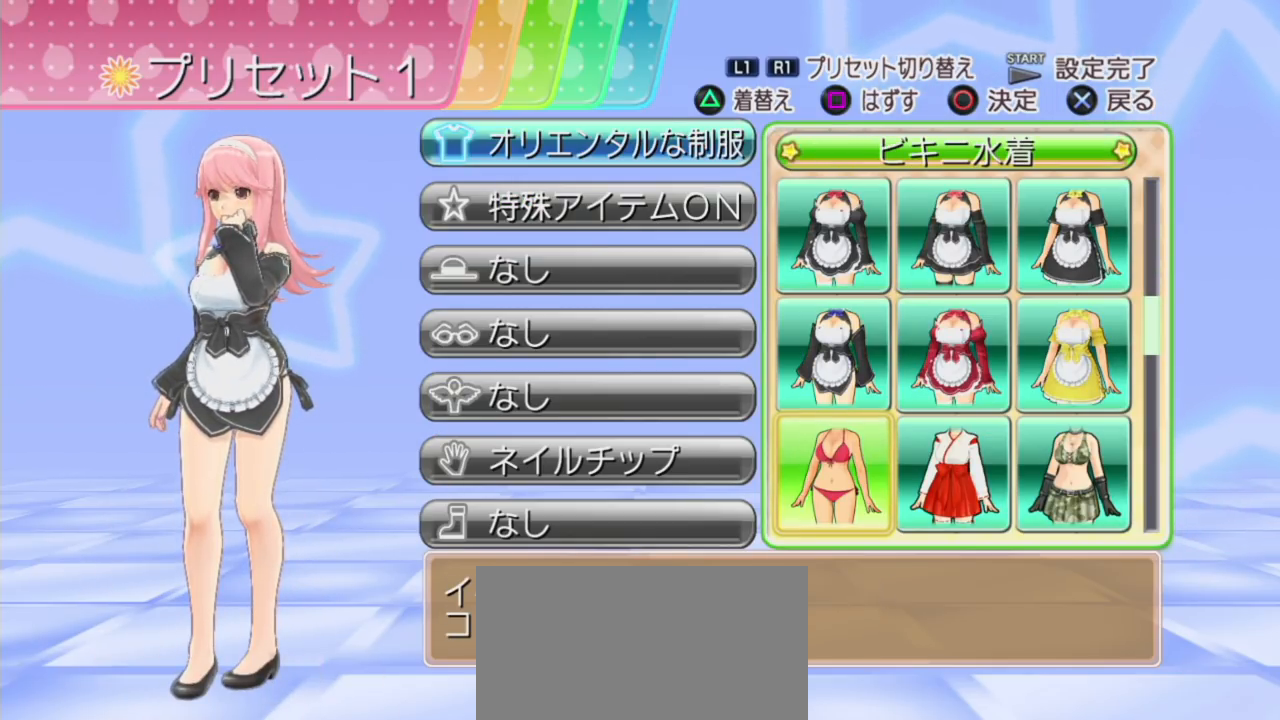
Gameplay with a controller (PlayStation layout); each line is a JSON object with the inputs held at the frame after it. "events" lists button and stick changes between this image and that frame as [ms after this image, input, new state], when the widget could be followed in between. Not read: L3 R3.
{"buttons": [], "left_stick": "center", "right_stick": "center", "events": []}
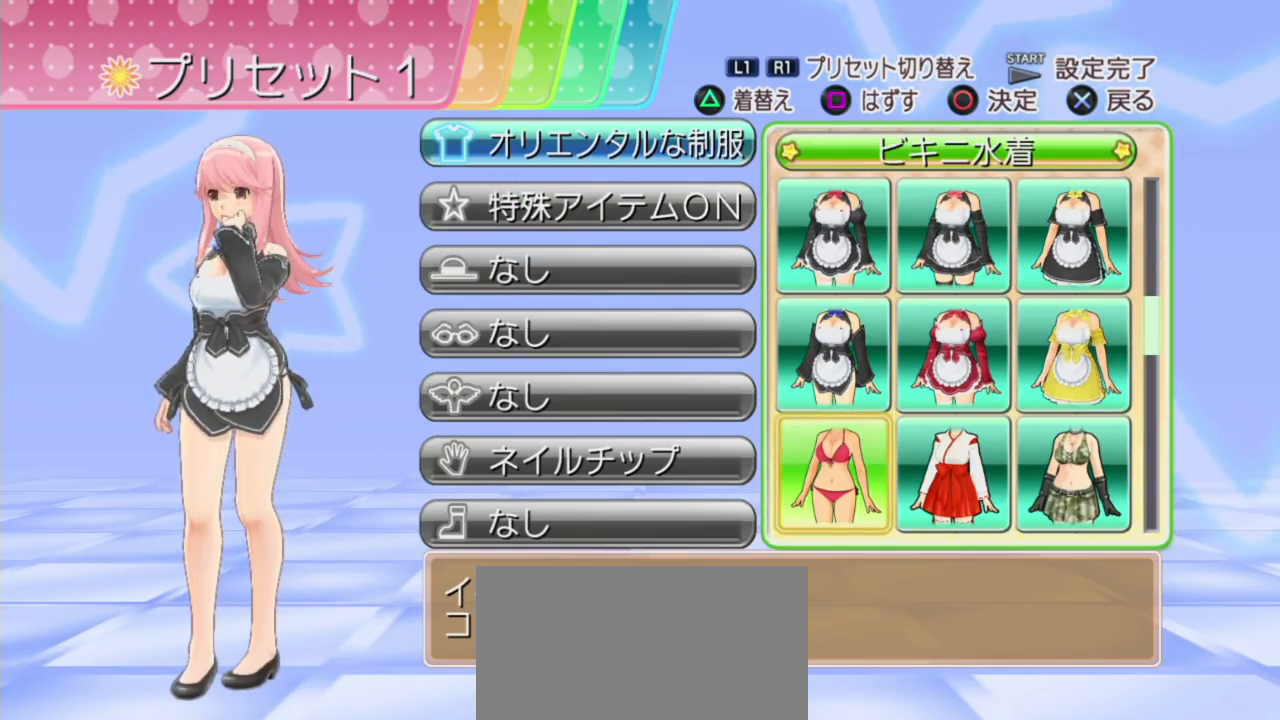
{"buttons": [], "left_stick": "center", "right_stick": "center", "events": [[267, "DPAD_DOWN", "down"], [350, "DPAD_DOWN", "up"]]}
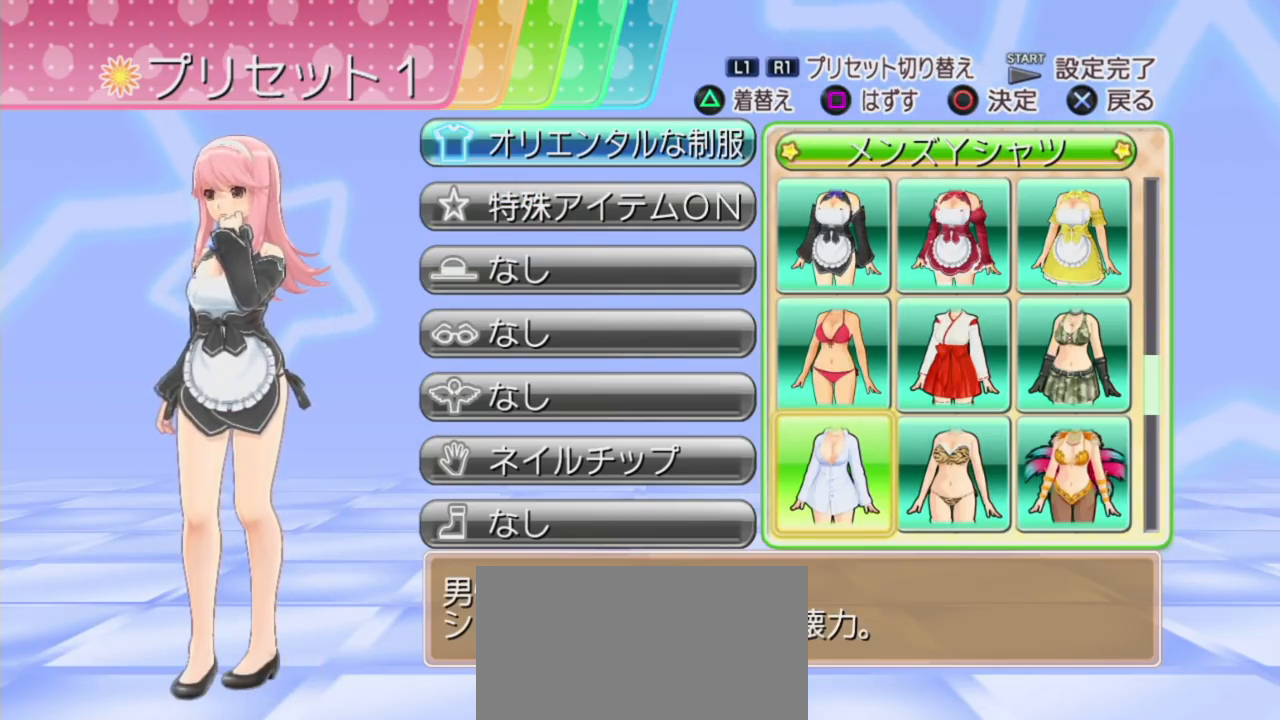
{"buttons": [], "left_stick": "center", "right_stick": "center", "events": [[50, "DPAD_UP", "down"], [133, "DPAD_UP", "up"], [233, "DPAD_RIGHT", "down"], [350, "DPAD_RIGHT", "up"]]}
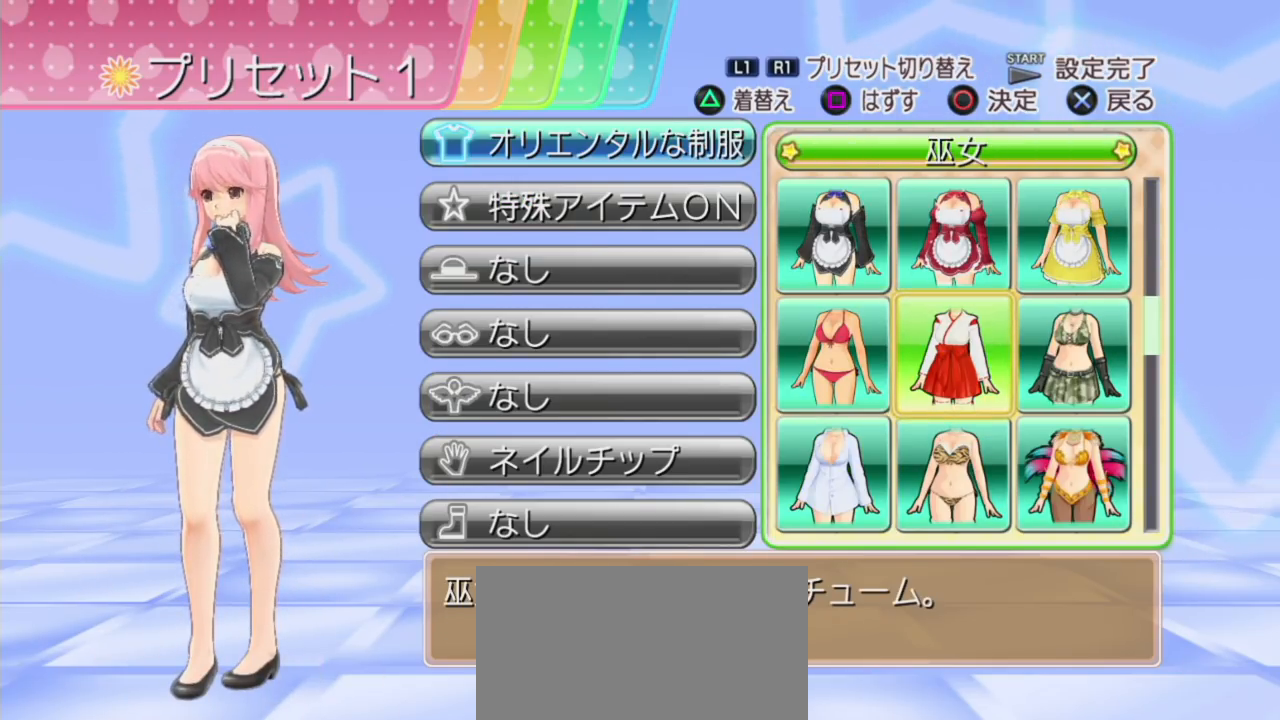
{"buttons": [], "left_stick": "center", "right_stick": "center", "events": []}
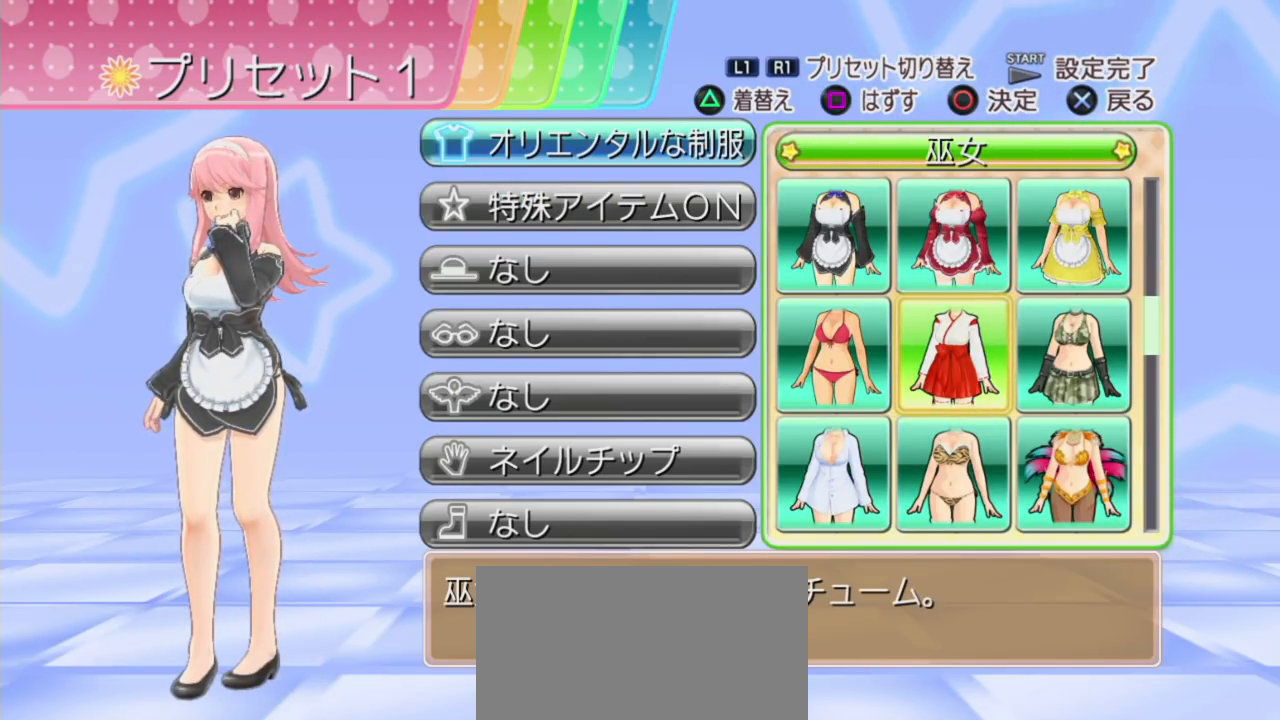
{"buttons": [], "left_stick": "center", "right_stick": "center", "events": [[200, "DPAD_RIGHT", "down"], [317, "DPAD_RIGHT", "up"]]}
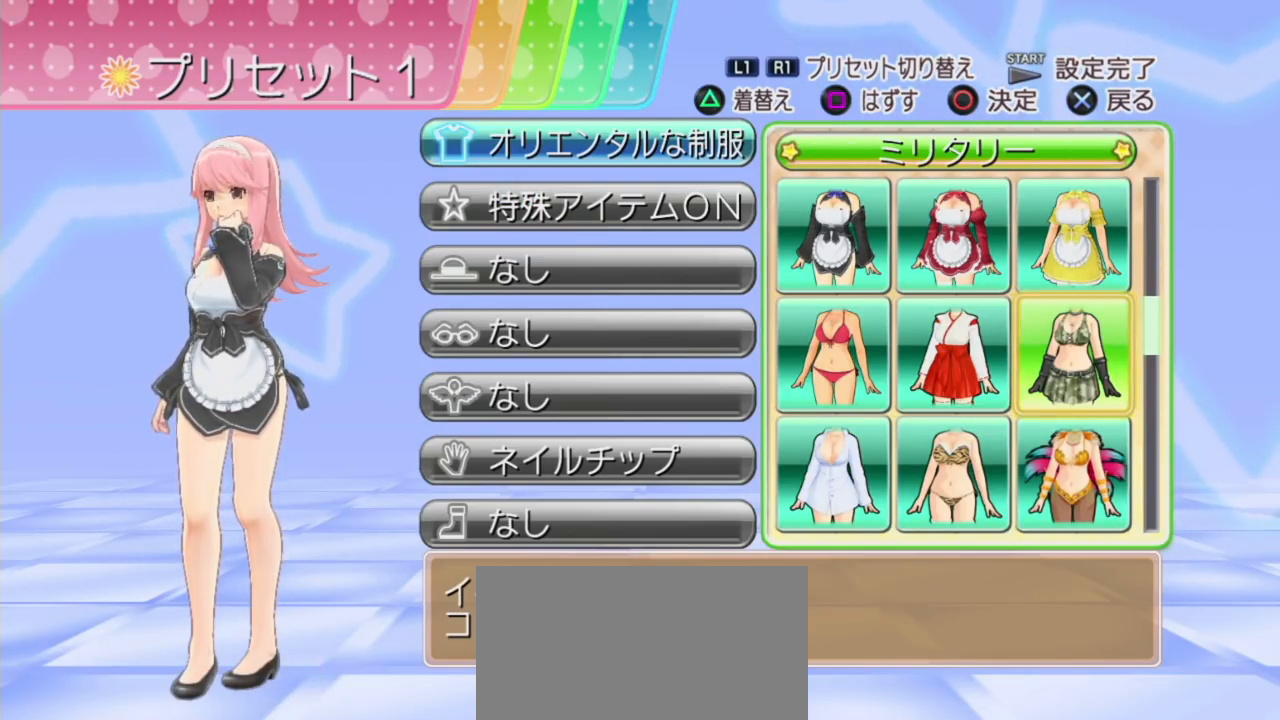
{"buttons": [], "left_stick": "center", "right_stick": "center", "events": []}
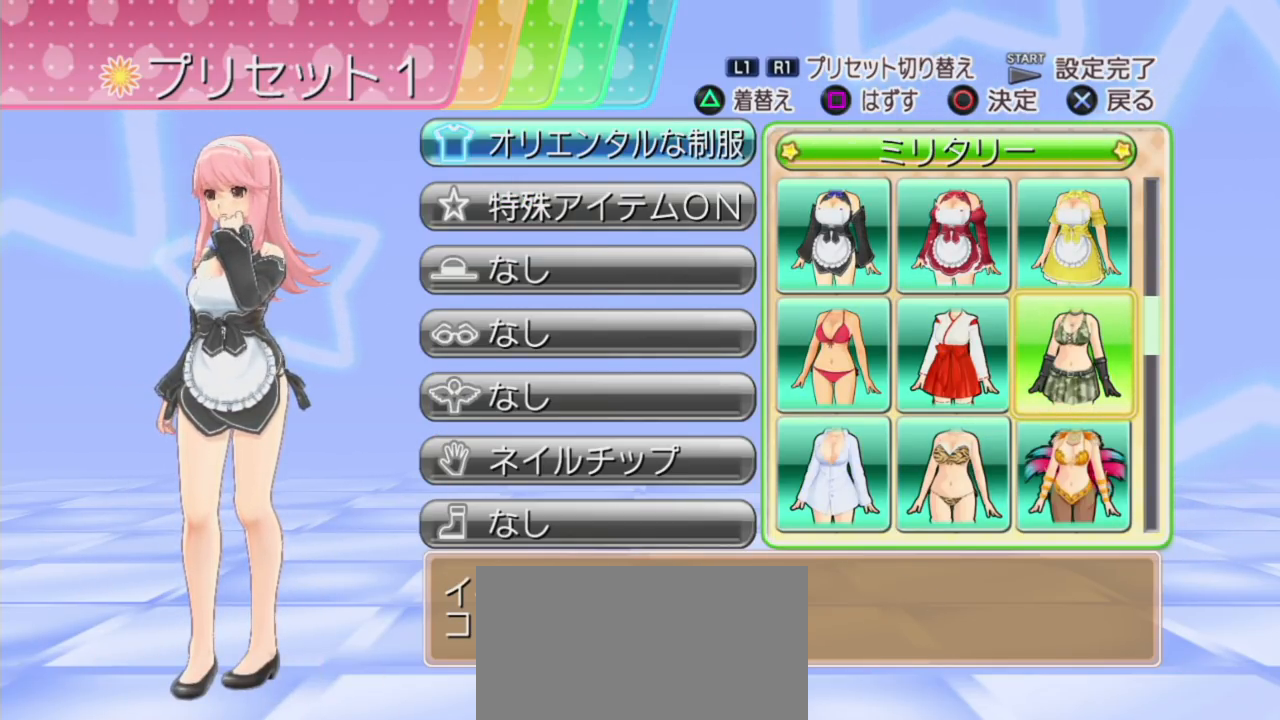
{"buttons": [], "left_stick": "center", "right_stick": "center", "events": []}
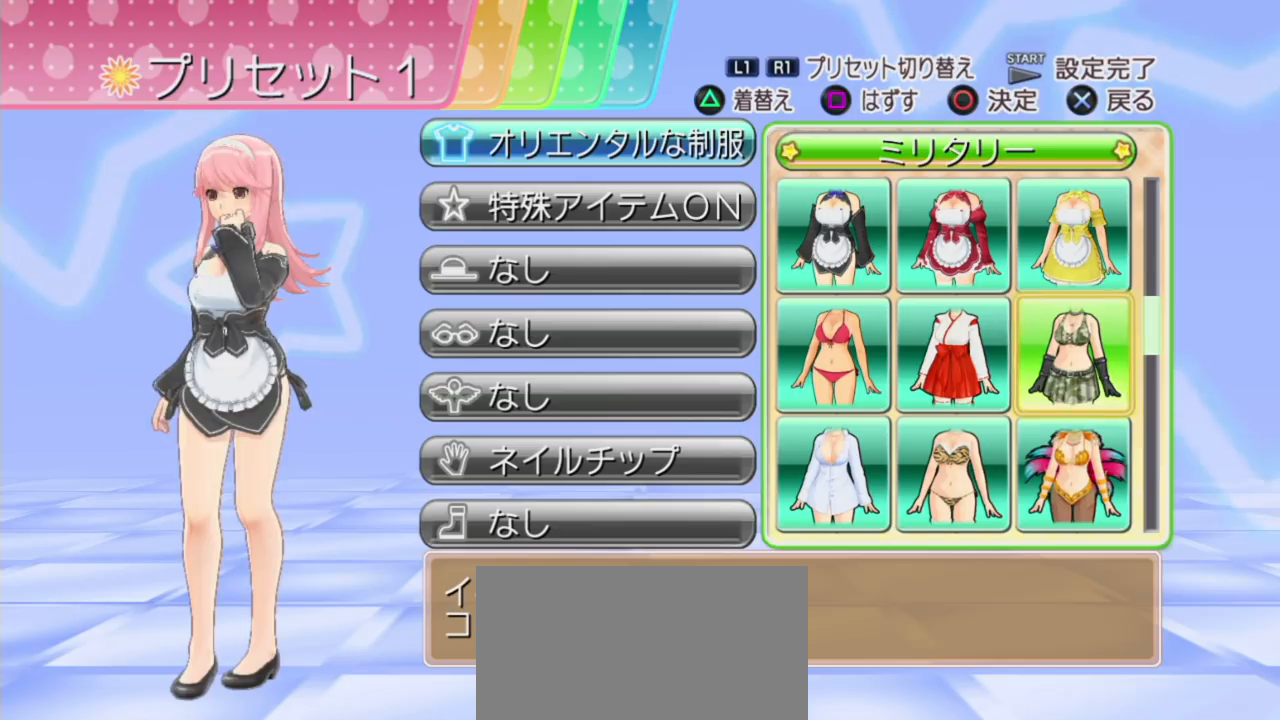
{"buttons": [], "left_stick": "center", "right_stick": "center", "events": [[83, "DPAD_LEFT", "down"], [133, "DPAD_LEFT", "up"]]}
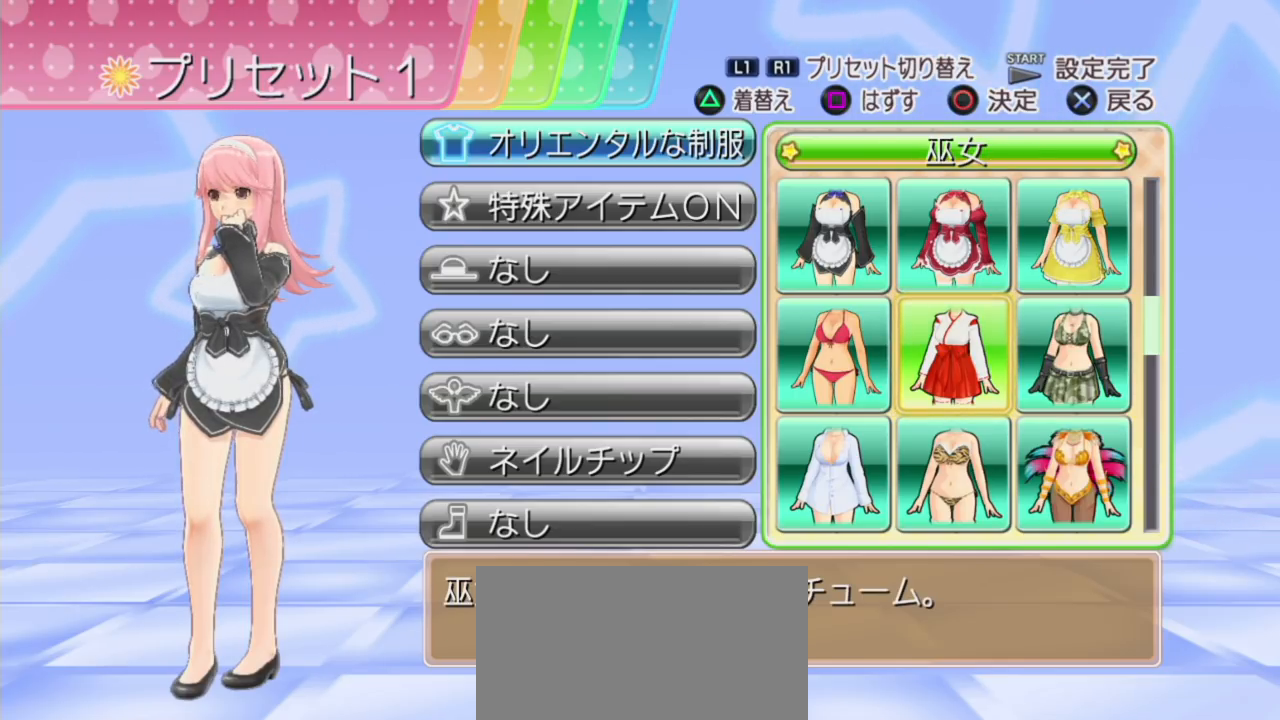
{"buttons": ["DPAD_DOWN"], "left_stick": "center", "right_stick": "center", "events": [[33, "DPAD_LEFT", "down"], [100, "DPAD_LEFT", "up"], [417, "DPAD_DOWN", "down"]]}
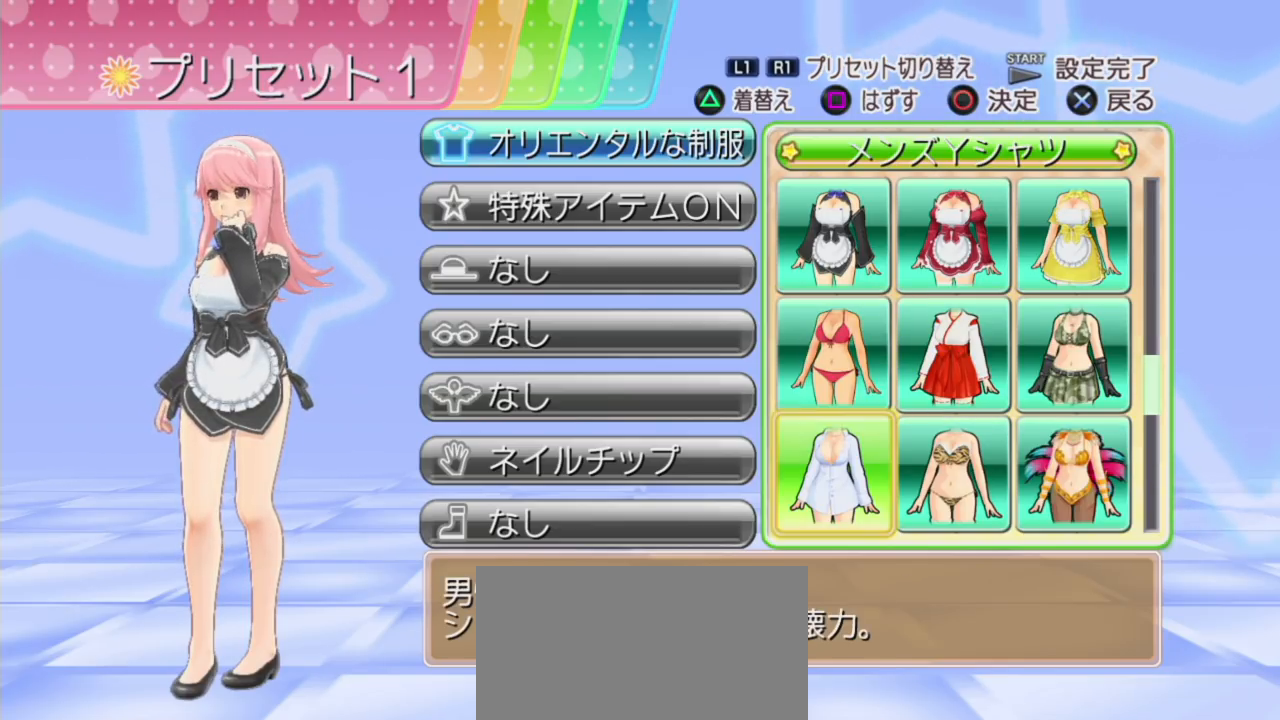
{"buttons": ["DPAD_RIGHT"], "left_stick": "center", "right_stick": "center", "events": [[33, "DPAD_DOWN", "up"], [333, "DPAD_RIGHT", "down"], [400, "DPAD_RIGHT", "up"], [500, "DPAD_RIGHT", "down"]]}
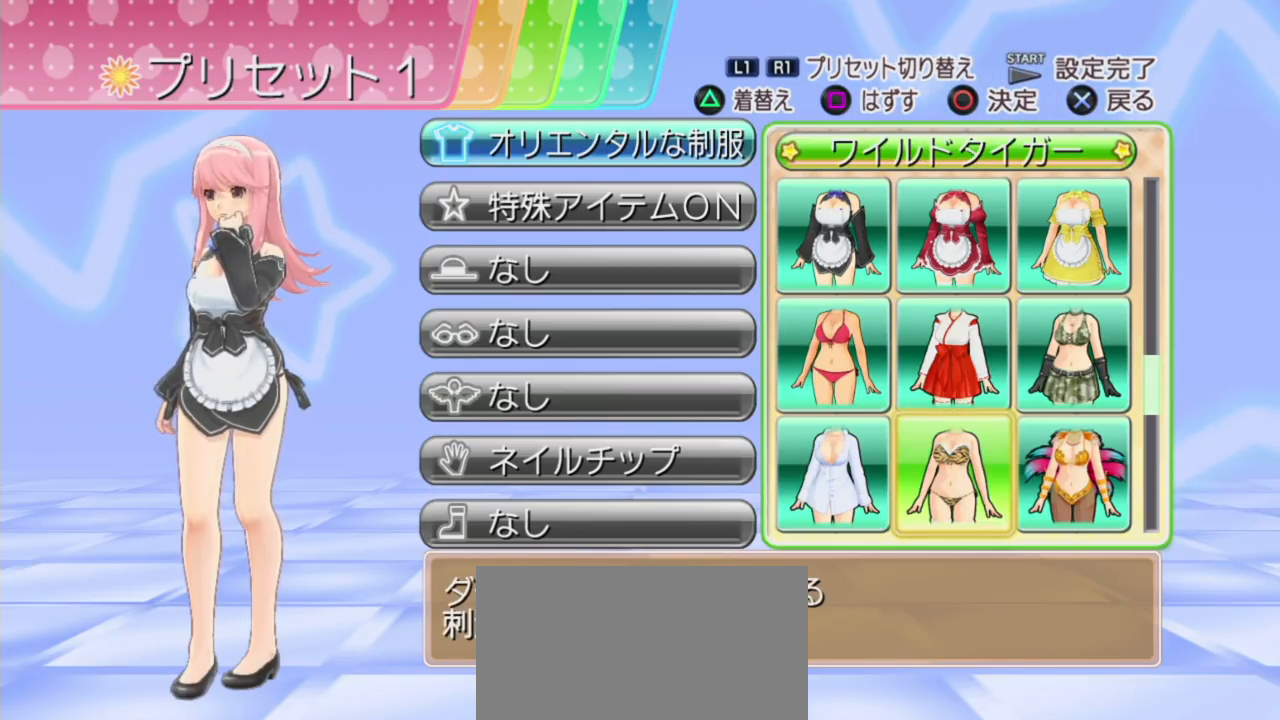
{"buttons": [], "left_stick": "center", "right_stick": "center", "events": [[100, "DPAD_RIGHT", "up"], [333, "DPAD_UP", "down"], [450, "DPAD_UP", "up"]]}
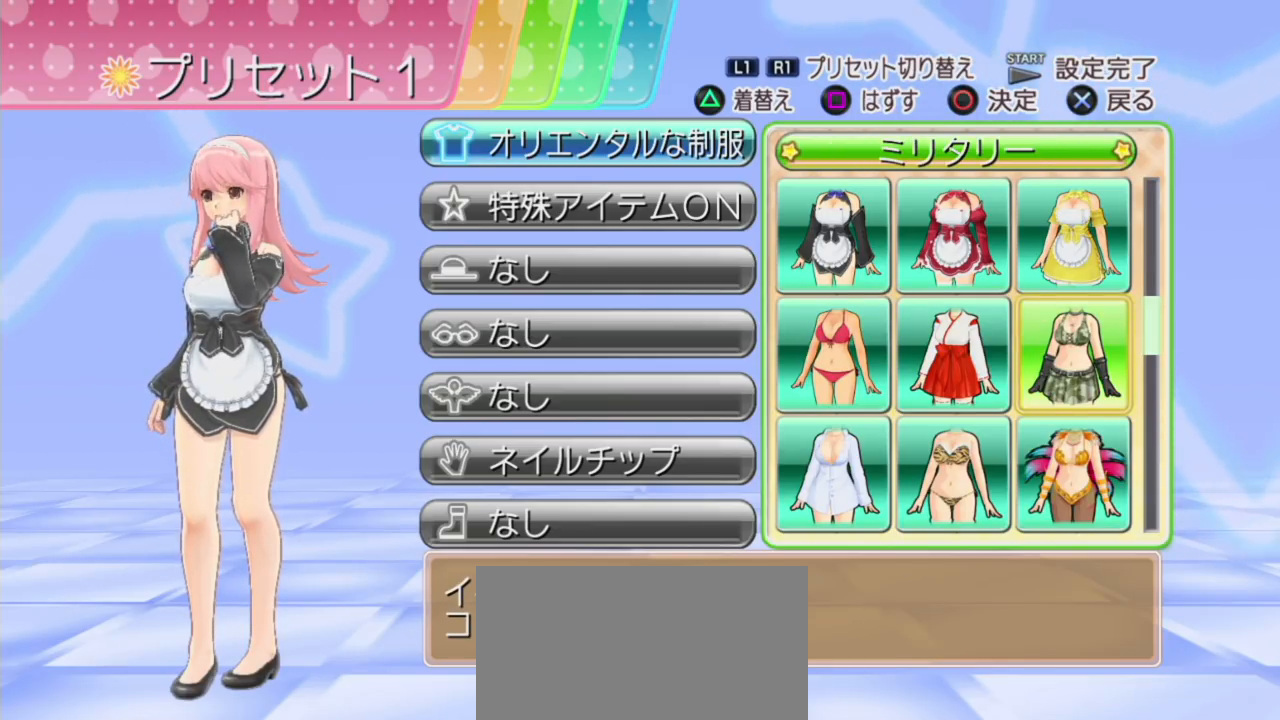
{"buttons": [], "left_stick": "center", "right_stick": "center", "events": []}
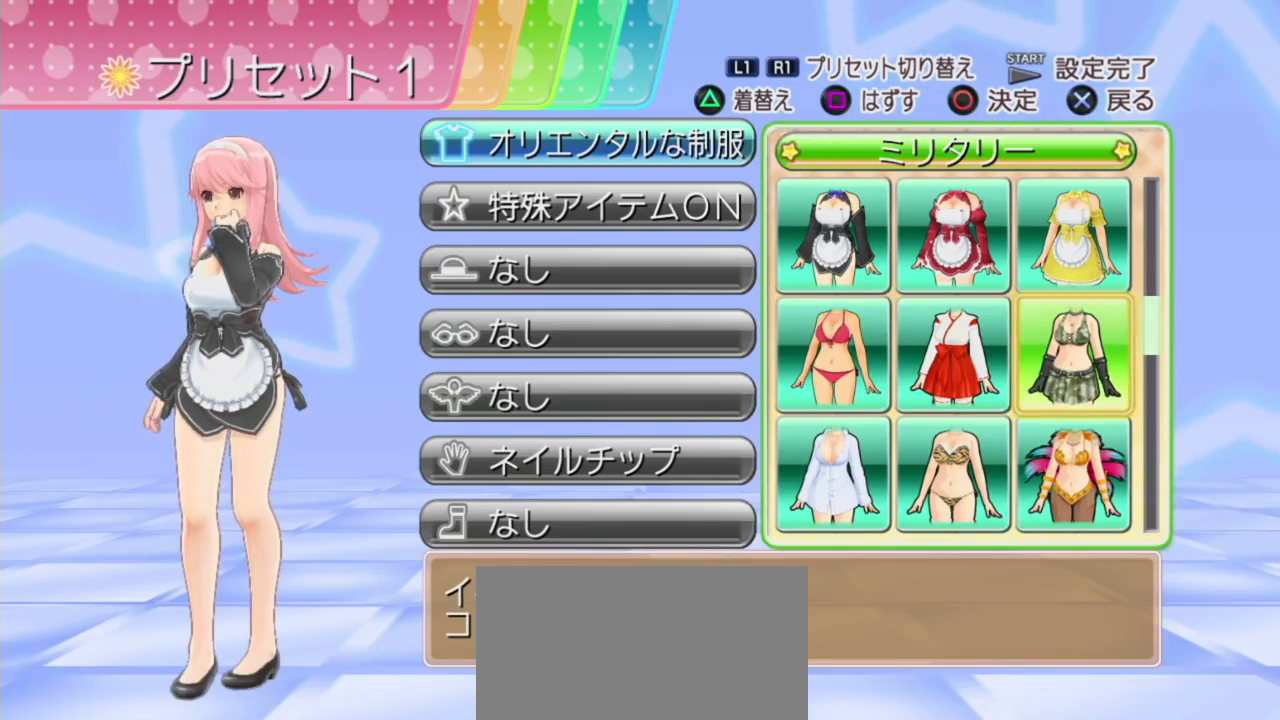
{"buttons": [], "left_stick": "center", "right_stick": "center", "events": [[400, "DPAD_DOWN", "down"], [500, "DPAD_DOWN", "up"]]}
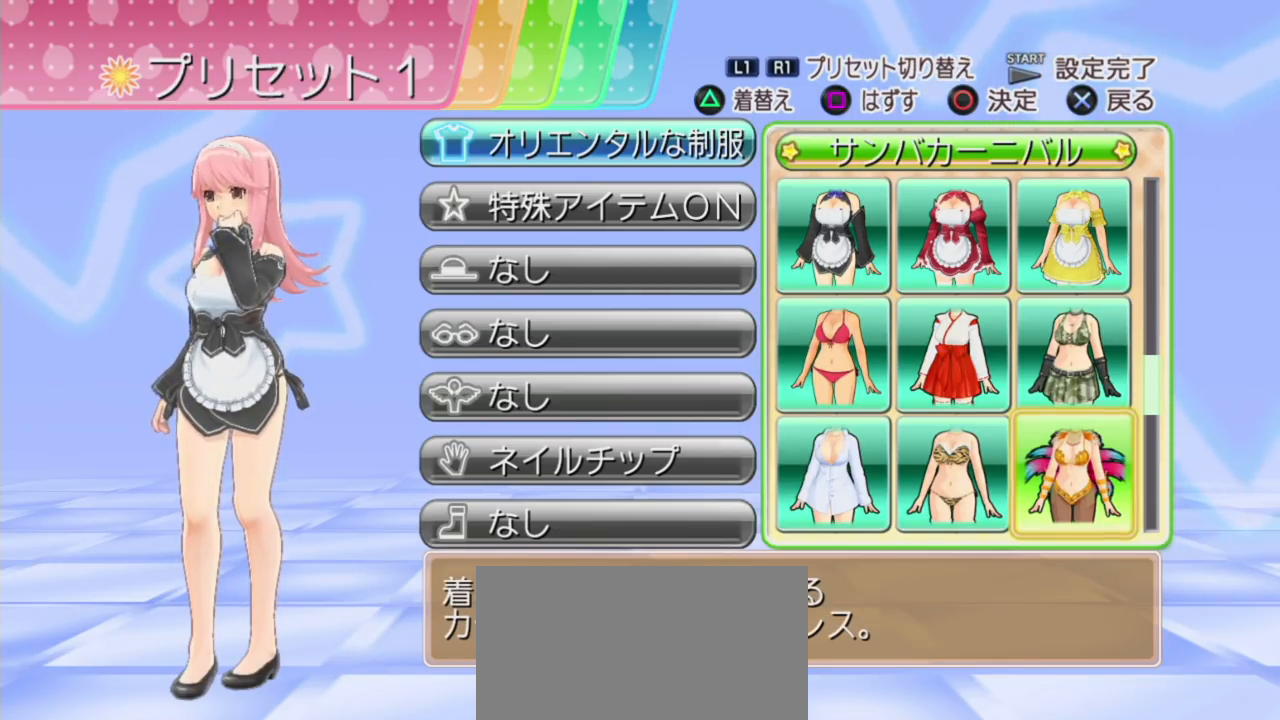
{"buttons": [], "left_stick": "center", "right_stick": "center", "events": []}
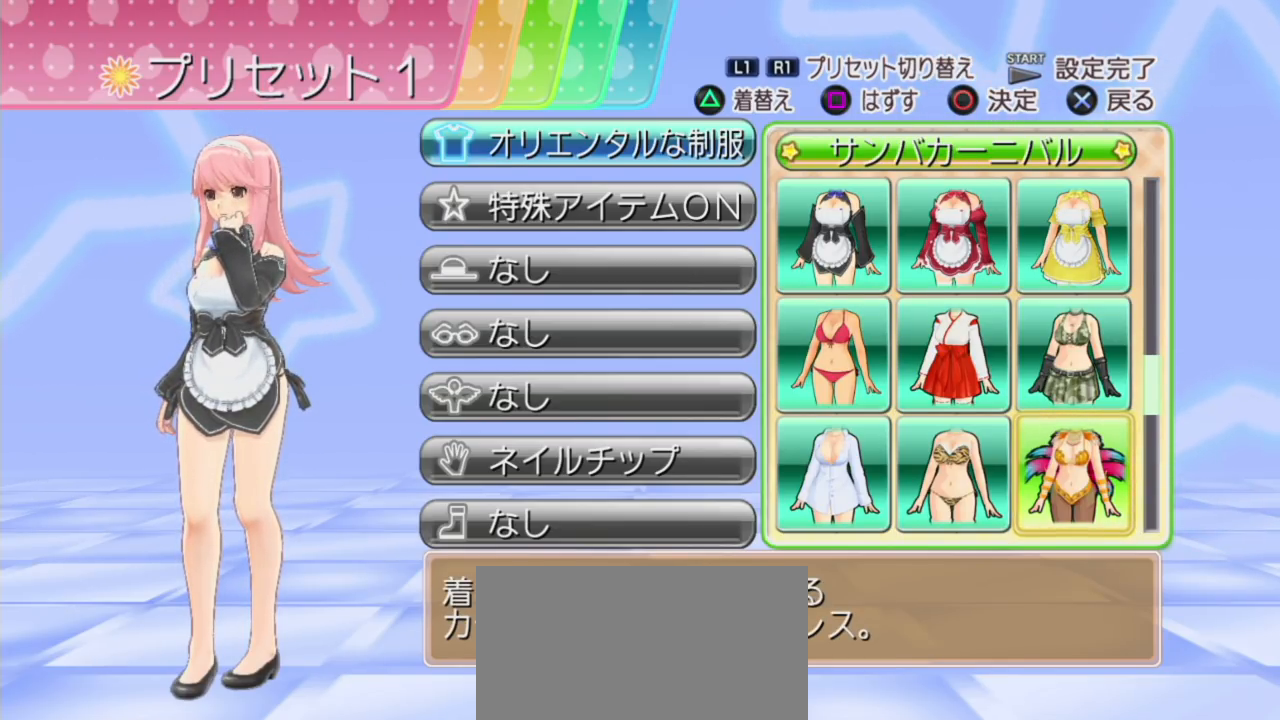
{"buttons": [], "left_stick": "center", "right_stick": "center", "events": []}
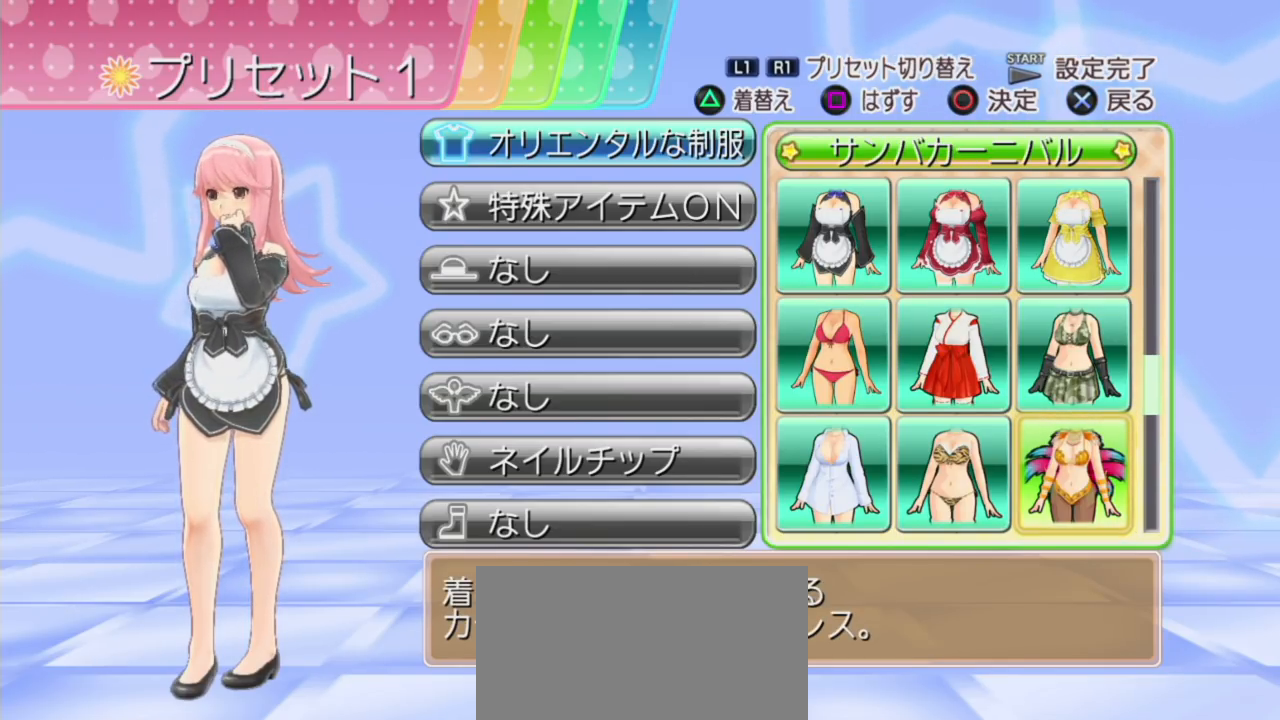
{"buttons": [], "left_stick": "center", "right_stick": "center", "events": []}
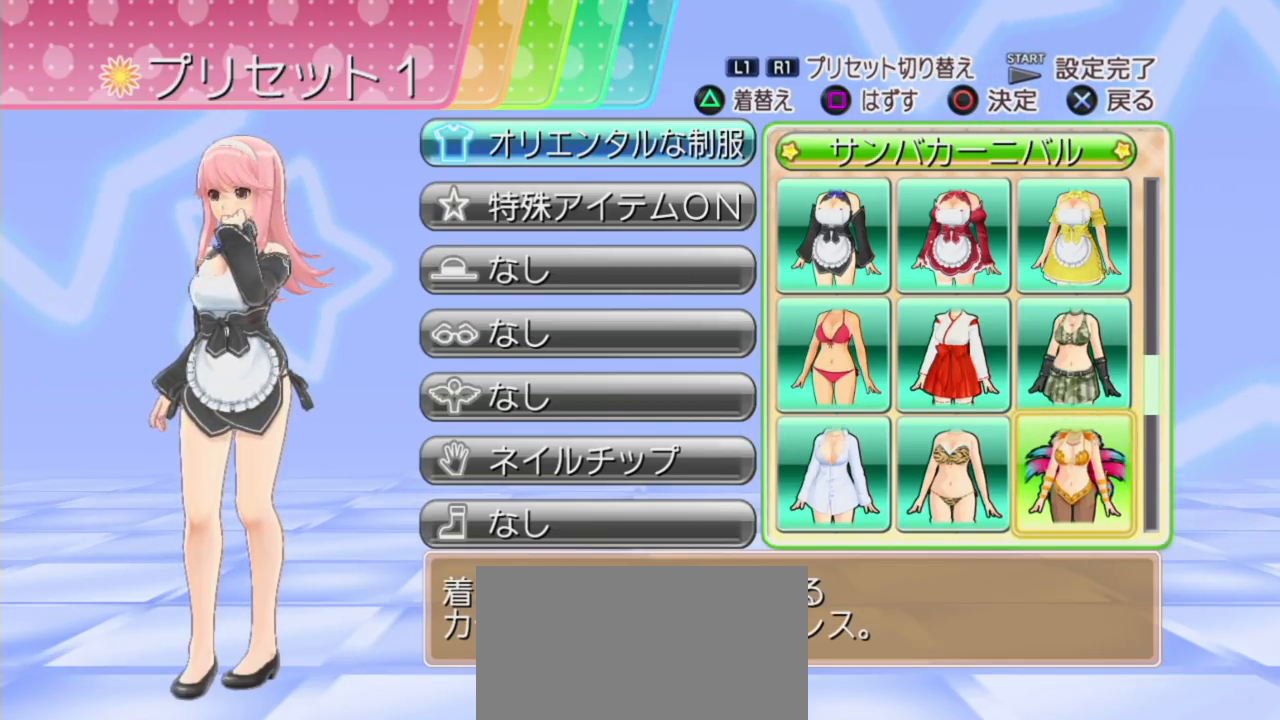
{"buttons": [], "left_stick": "center", "right_stick": "center", "events": []}
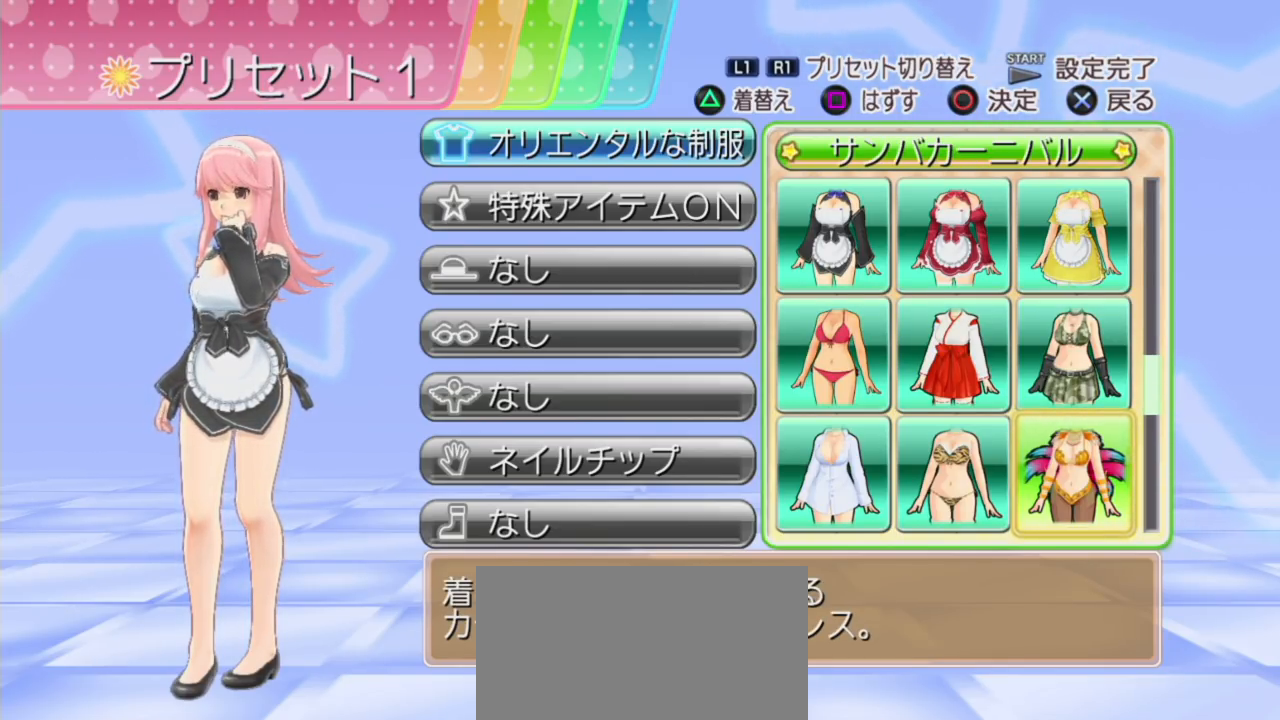
{"buttons": [], "left_stick": "center", "right_stick": "center", "events": [[150, "DPAD_LEFT", "down"], [233, "DPAD_LEFT", "up"], [367, "DPAD_LEFT", "down"], [483, "DPAD_LEFT", "up"]]}
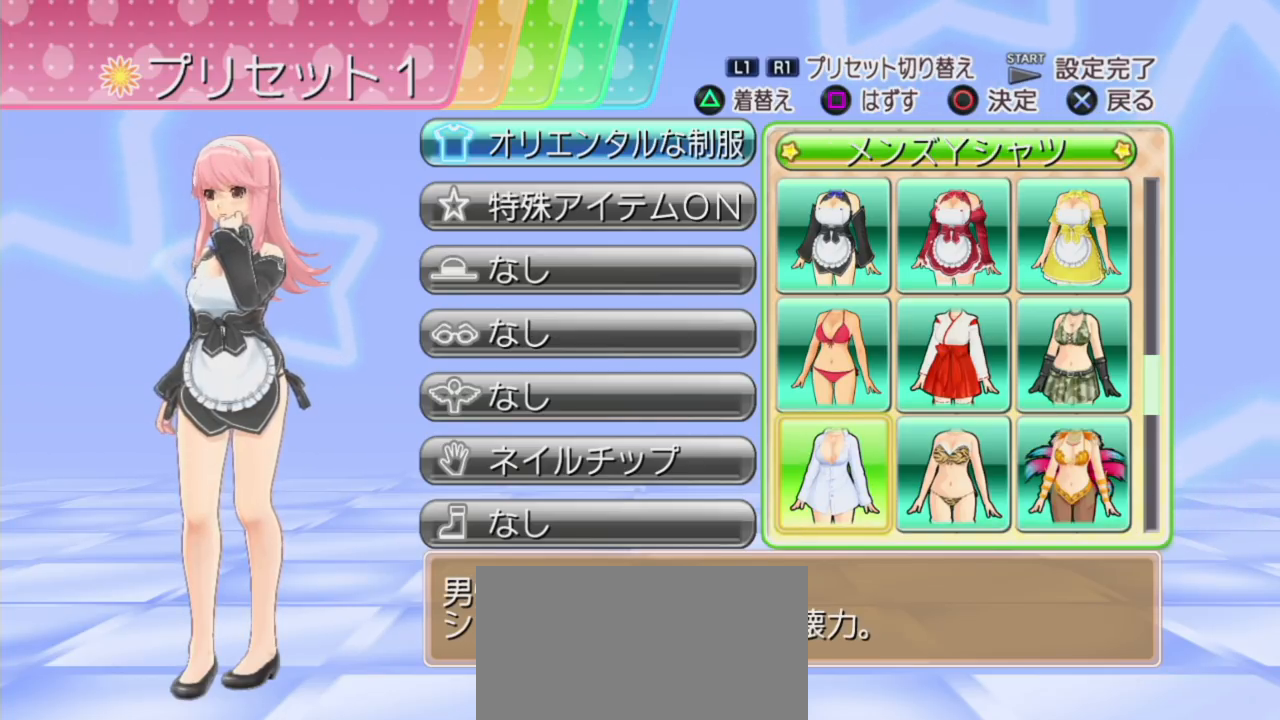
{"buttons": [], "left_stick": "center", "right_stick": "center", "events": [[333, "DPAD_DOWN", "down"], [433, "DPAD_DOWN", "up"]]}
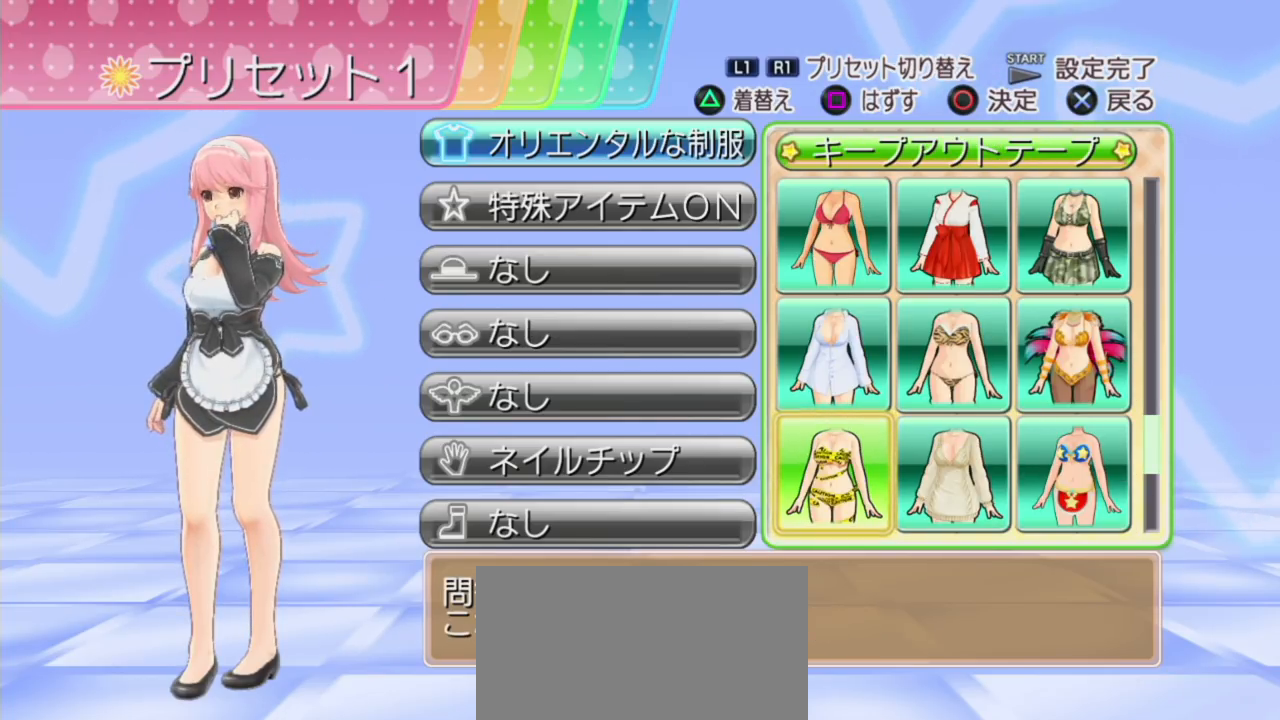
{"buttons": [], "left_stick": "center", "right_stick": "center", "events": [[283, "DPAD_DOWN", "down"], [417, "DPAD_DOWN", "up"]]}
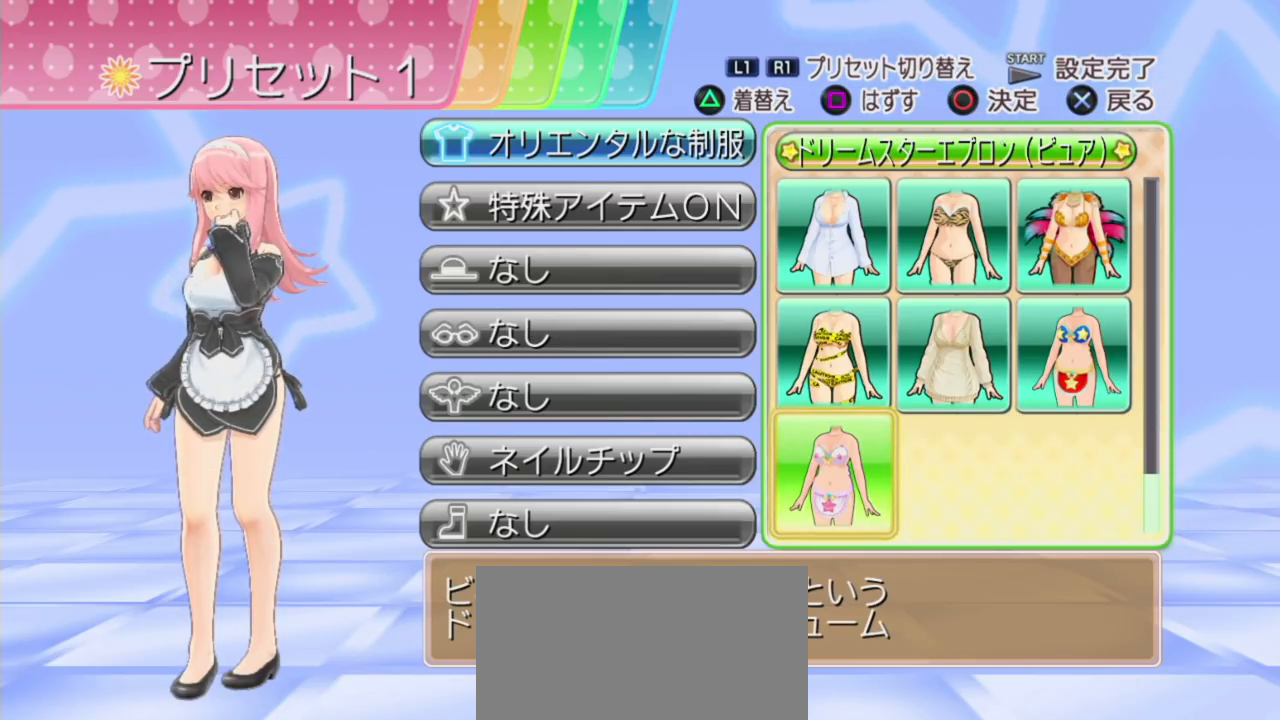
{"buttons": [], "left_stick": "center", "right_stick": "center", "events": []}
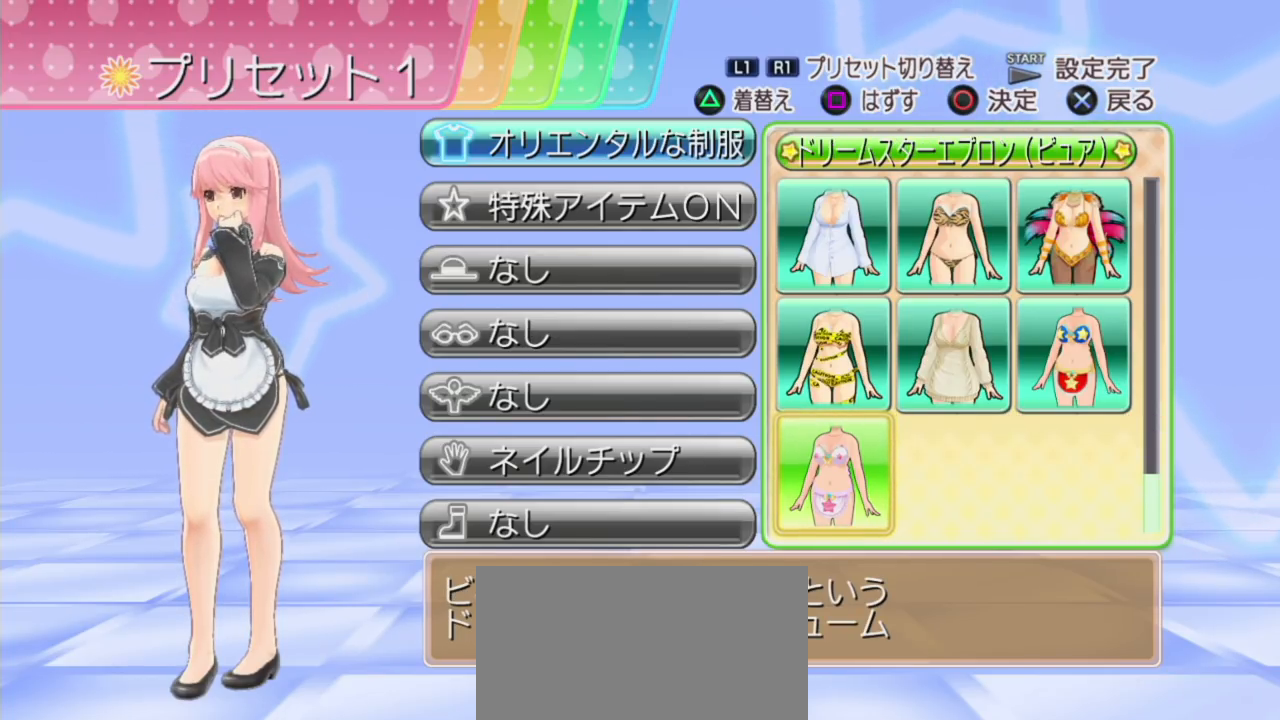
{"buttons": [], "left_stick": "center", "right_stick": "center", "events": []}
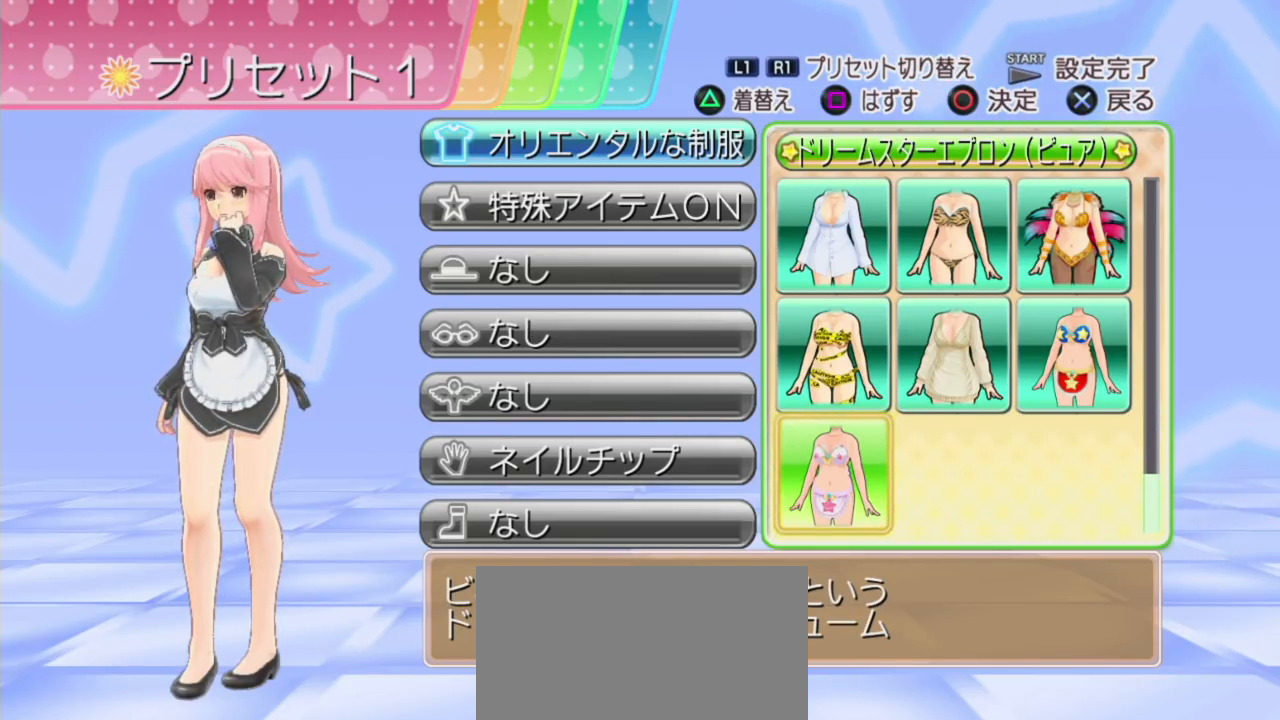
{"buttons": [], "left_stick": "center", "right_stick": "center", "events": [[417, "DPAD_UP", "down"], [500, "DPAD_UP", "up"]]}
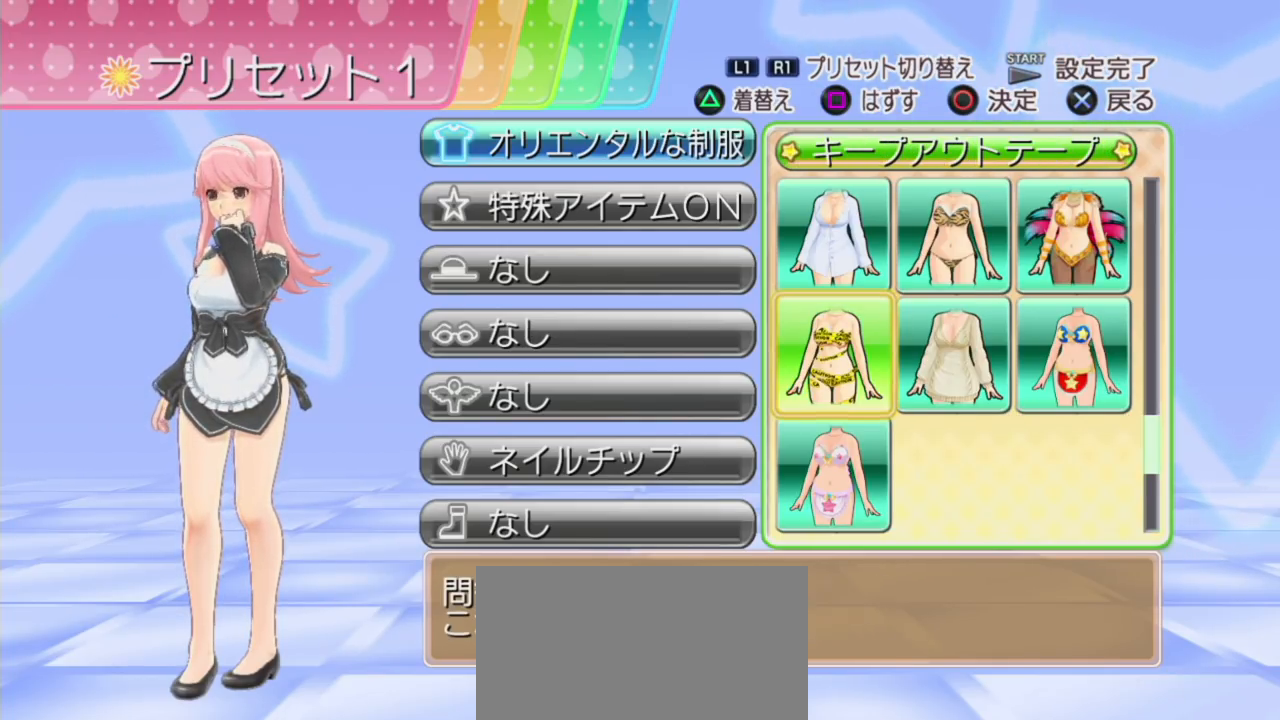
{"buttons": [], "left_stick": "center", "right_stick": "center", "events": []}